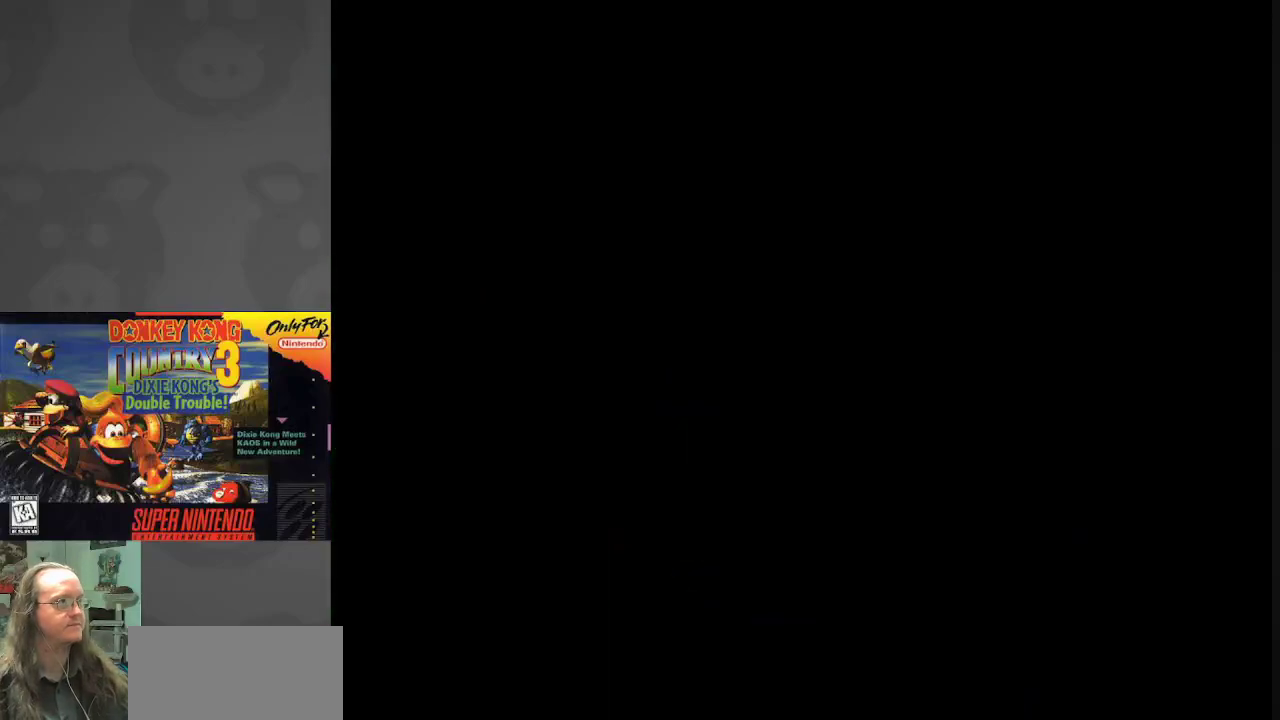
Gameplay with a controller (Nintendo layout); each line is a JSON object with the inputs held at the frame after it. "events" lists button and stick changes between this image and that frame as [ms after this image, input, new state], when the widget could be followed in between. Not read: L3 R3.
{"buttons": ["Y"], "events": []}
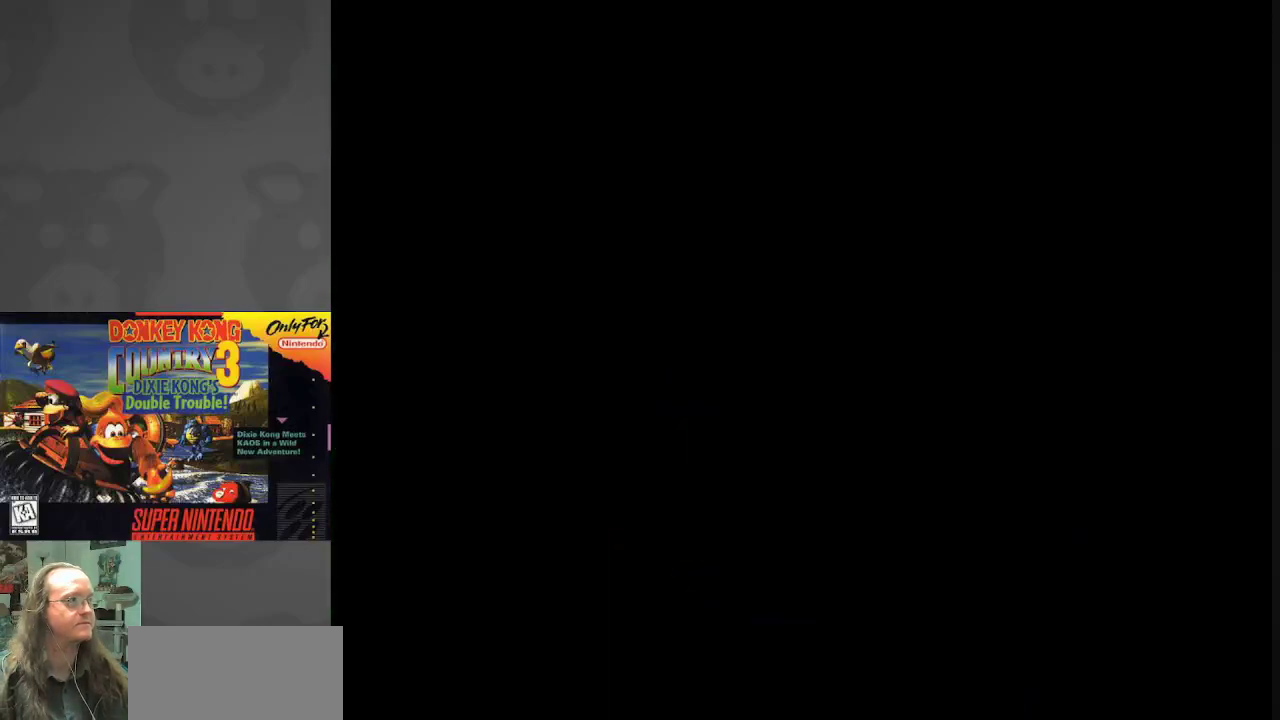
{"buttons": ["Y"], "events": []}
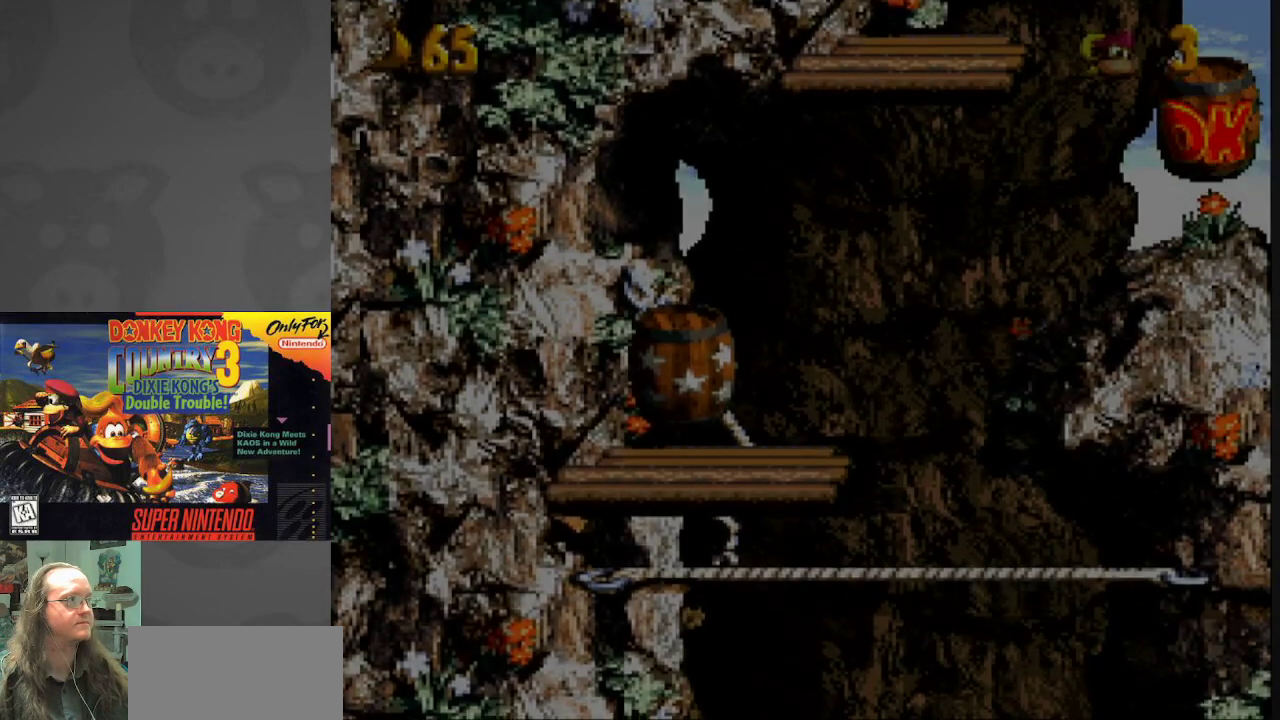
{"buttons": ["Y"], "events": []}
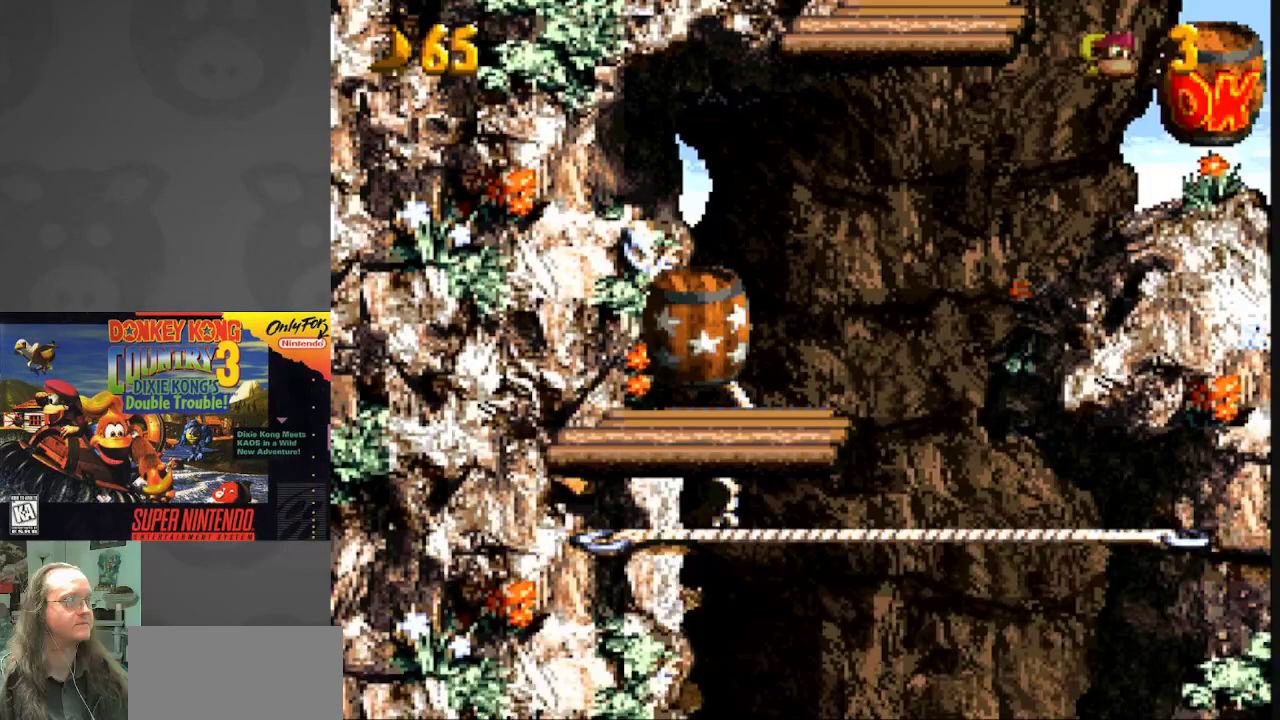
{"buttons": ["Y"], "events": []}
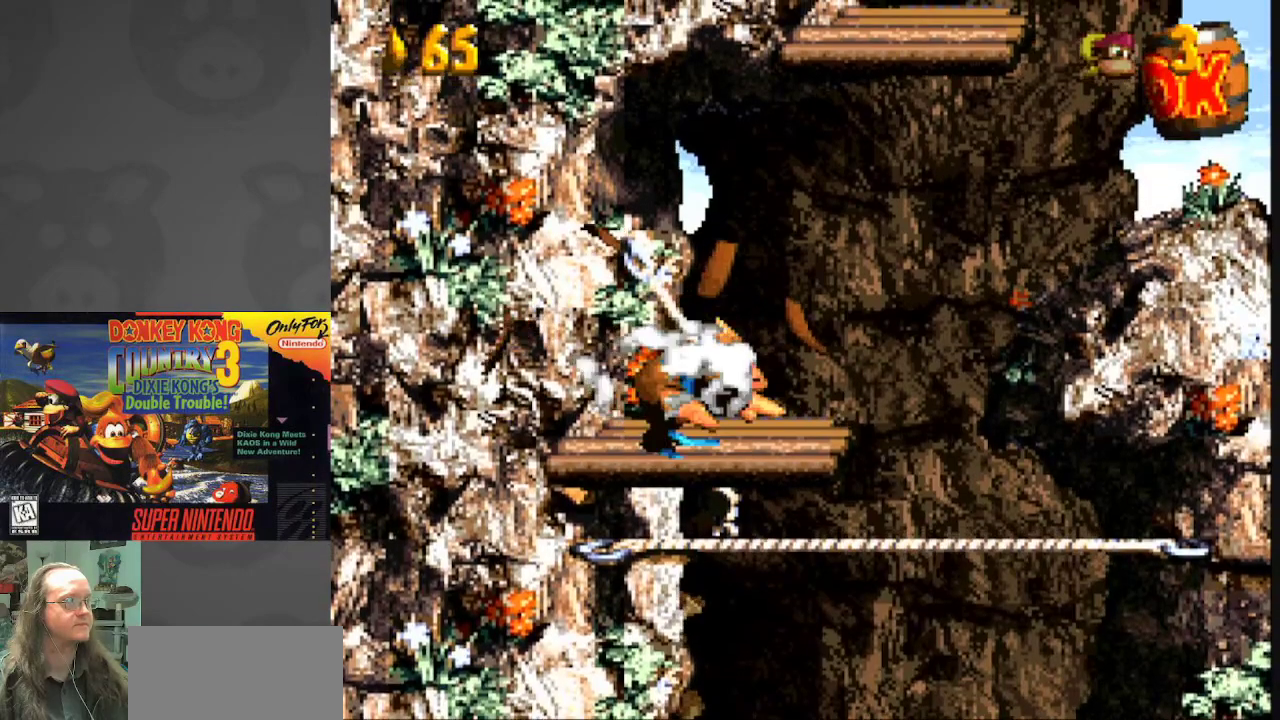
{"buttons": ["B", "Y", "DPAD_RIGHT"], "events": [[100, "DPAD_RIGHT", "down"], [417, "B", "down"]]}
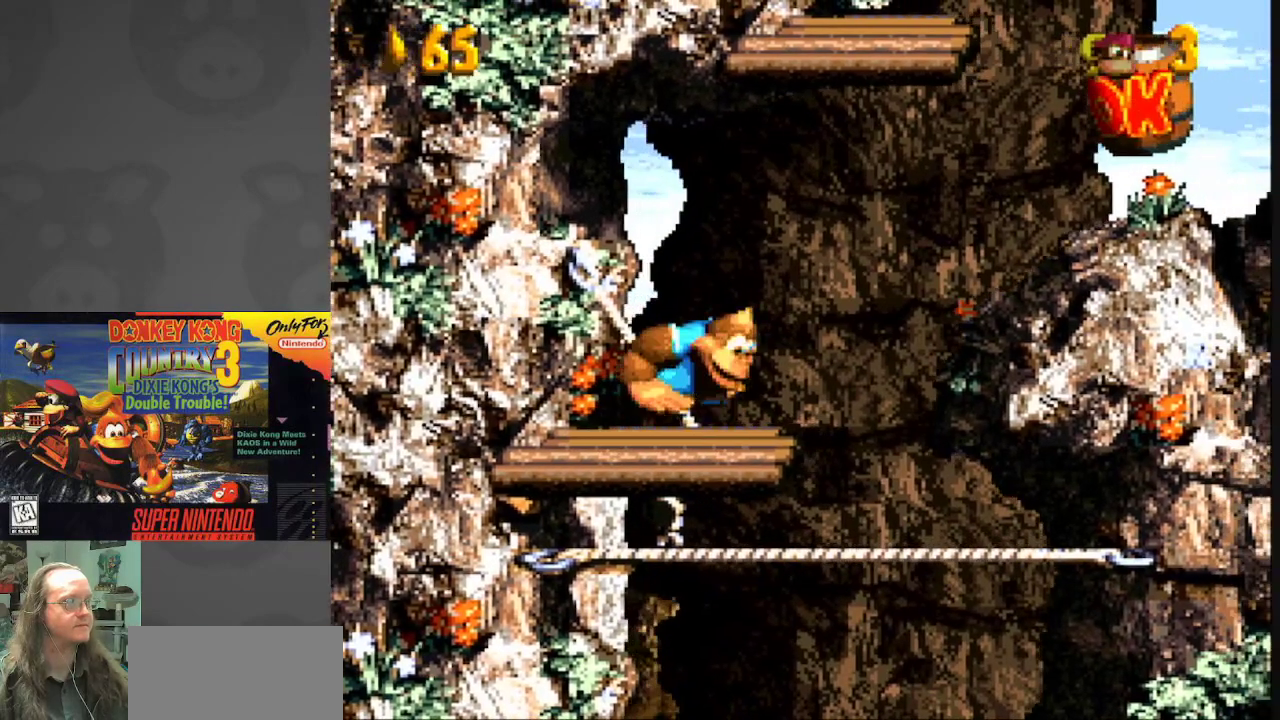
{"buttons": ["B", "Y", "DPAD_RIGHT"], "events": []}
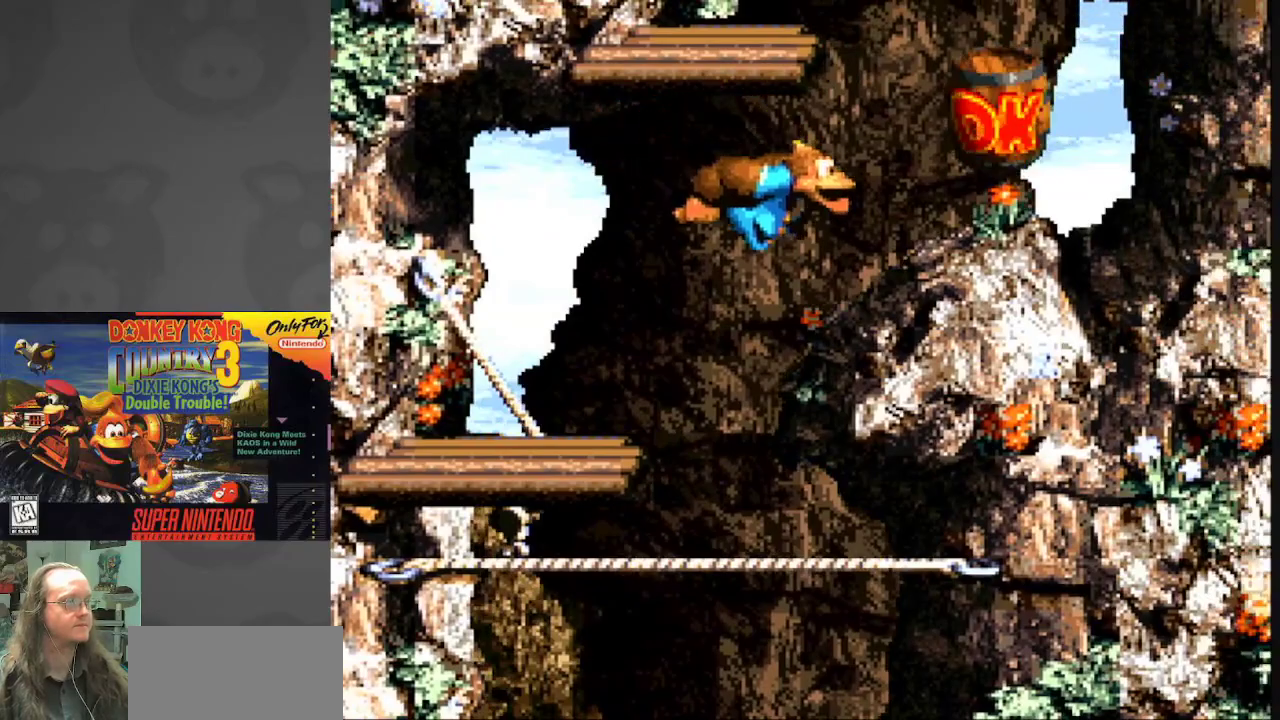
{"buttons": ["B", "Y", "DPAD_UP"], "events": [[133, "B", "up"], [333, "B", "down"], [483, "DPAD_RIGHT", "up"], [483, "DPAD_UP", "down"]]}
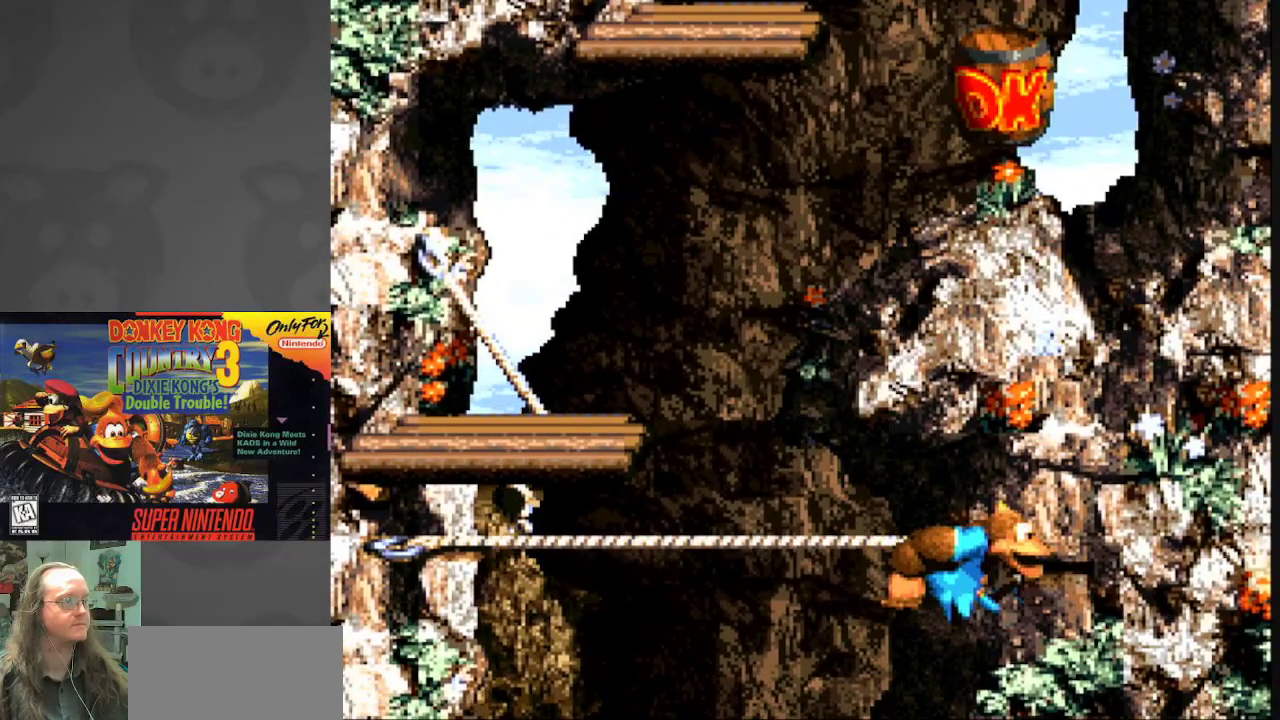
{"buttons": ["Y", "DPAD_LEFT"], "events": [[67, "DPAD_LEFT", "down"], [100, "B", "up"], [167, "DPAD_LEFT", "up"], [217, "DPAD_UP", "up"], [367, "DPAD_LEFT", "down"]]}
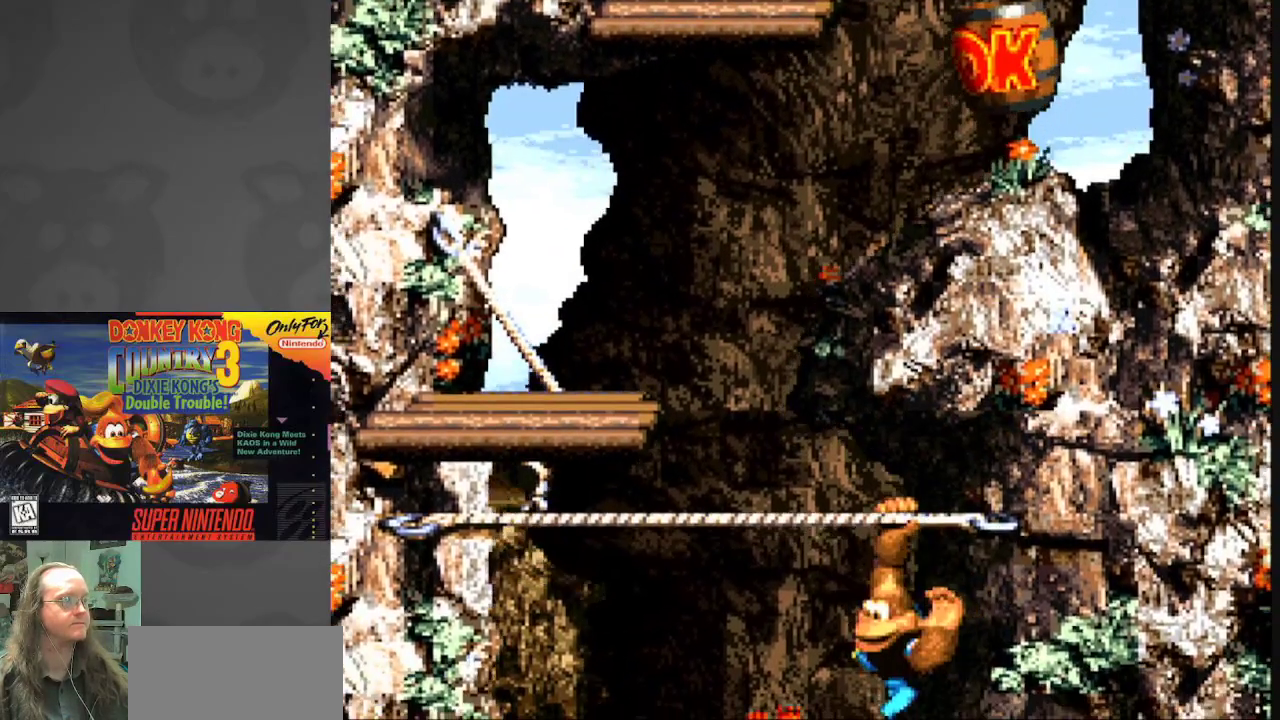
{"buttons": ["B", "Y", "DPAD_LEFT"], "events": [[133, "B", "down"]]}
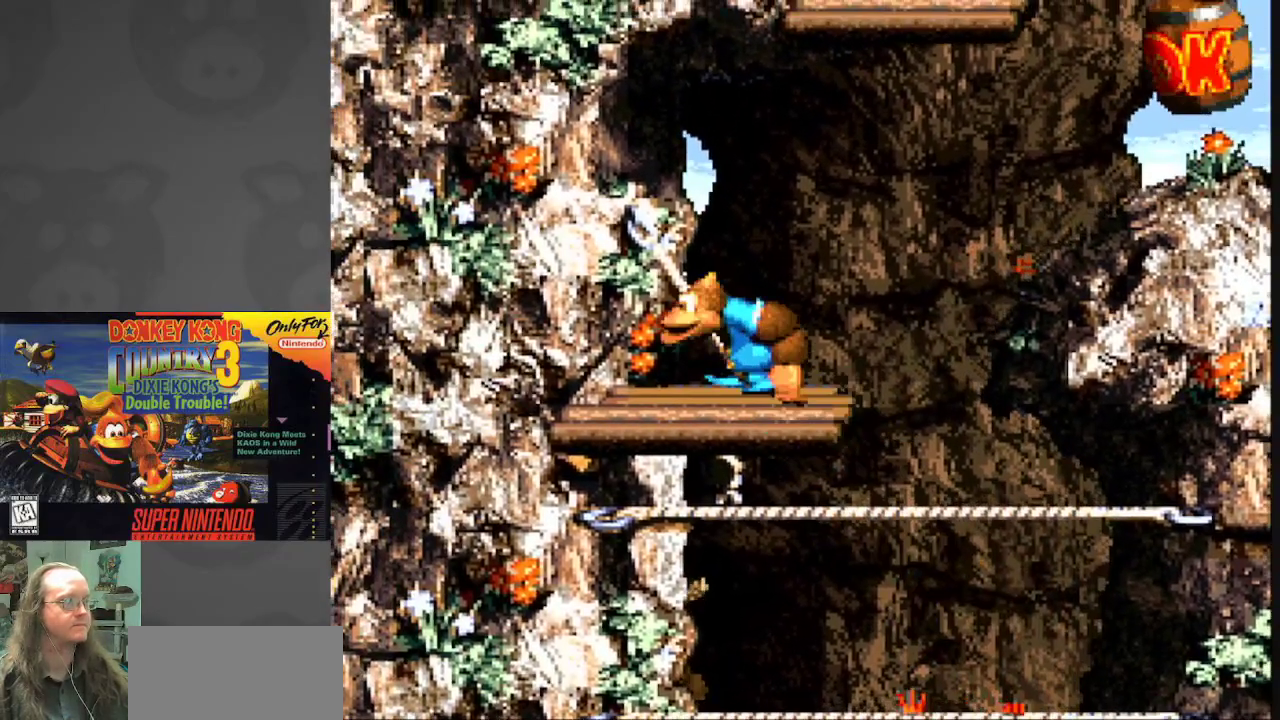
{"buttons": ["Y", "DPAD_RIGHT"], "events": [[17, "B", "up"], [150, "DPAD_LEFT", "up"], [183, "DPAD_RIGHT", "down"]]}
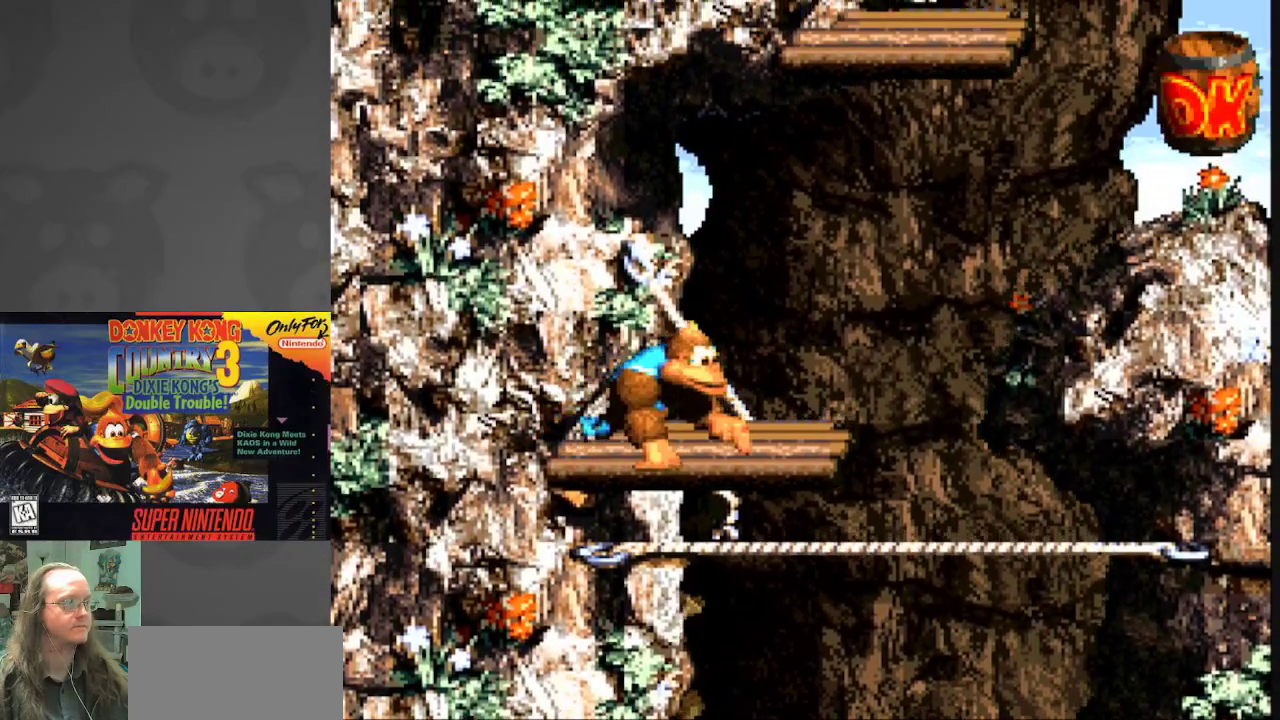
{"buttons": ["B", "Y", "DPAD_RIGHT"], "events": [[233, "B", "down"]]}
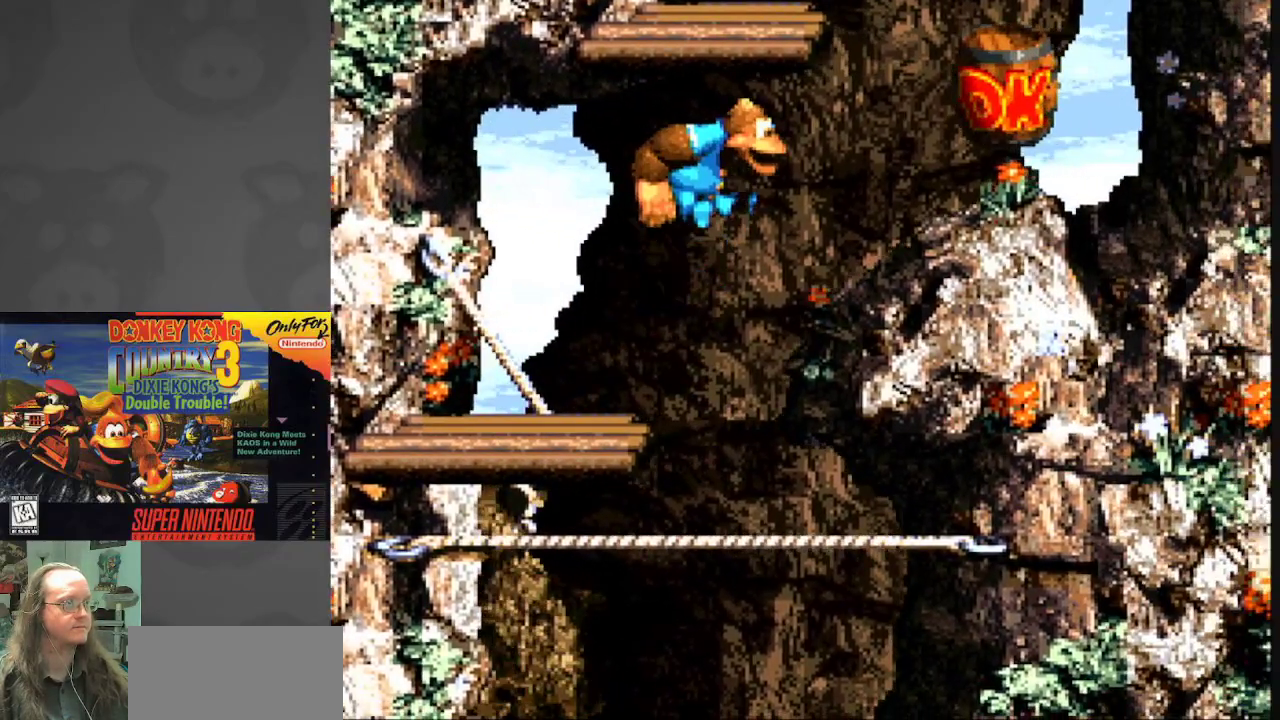
{"buttons": ["B", "Y", "DPAD_LEFT"], "events": [[333, "B", "up"], [367, "DPAD_RIGHT", "up"], [433, "B", "down"], [450, "DPAD_LEFT", "down"]]}
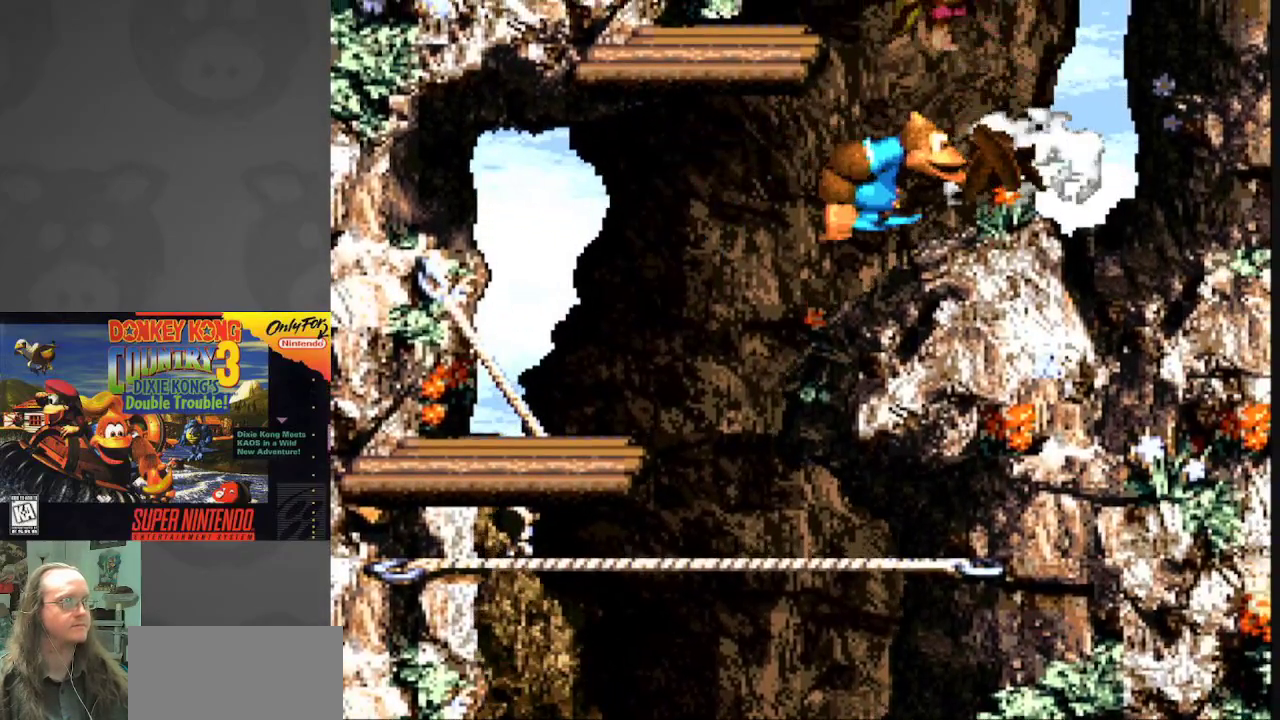
{"buttons": ["Y", "DPAD_LEFT"], "events": [[117, "B", "up"], [117, "DPAD_LEFT", "up"], [483, "DPAD_LEFT", "down"]]}
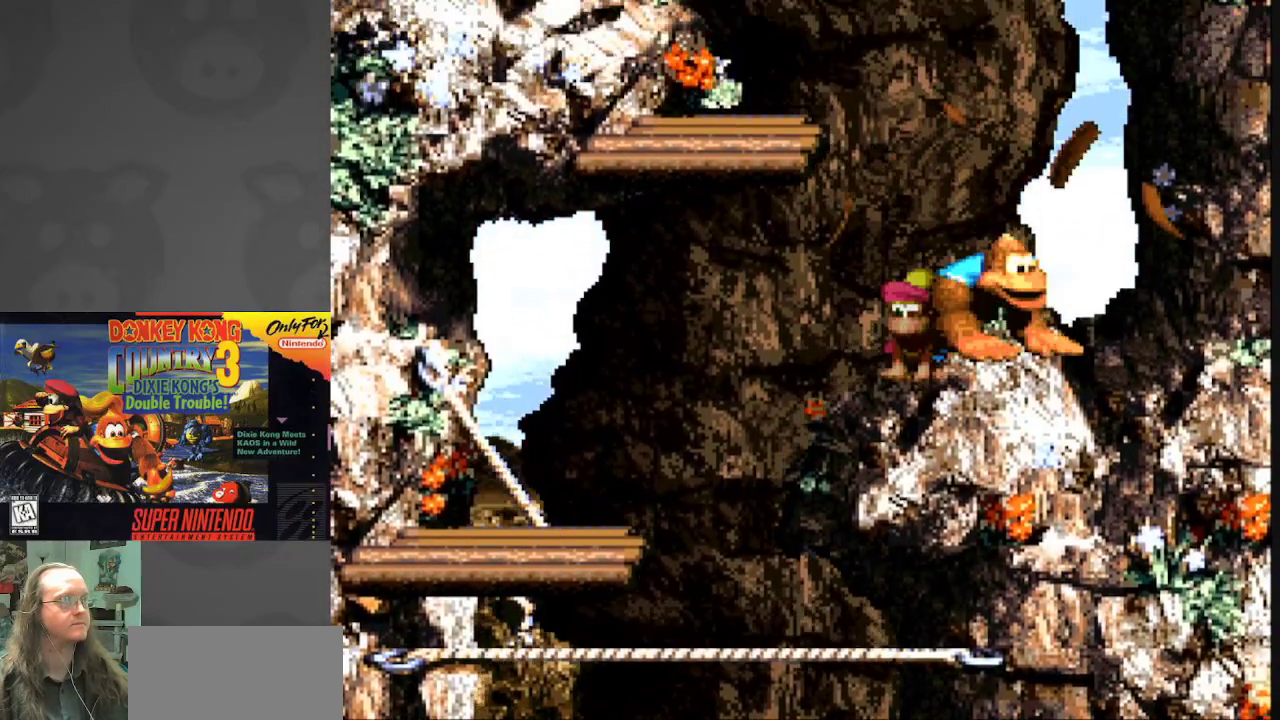
{"buttons": ["B", "Y", "DPAD_LEFT"], "events": [[200, "B", "down"]]}
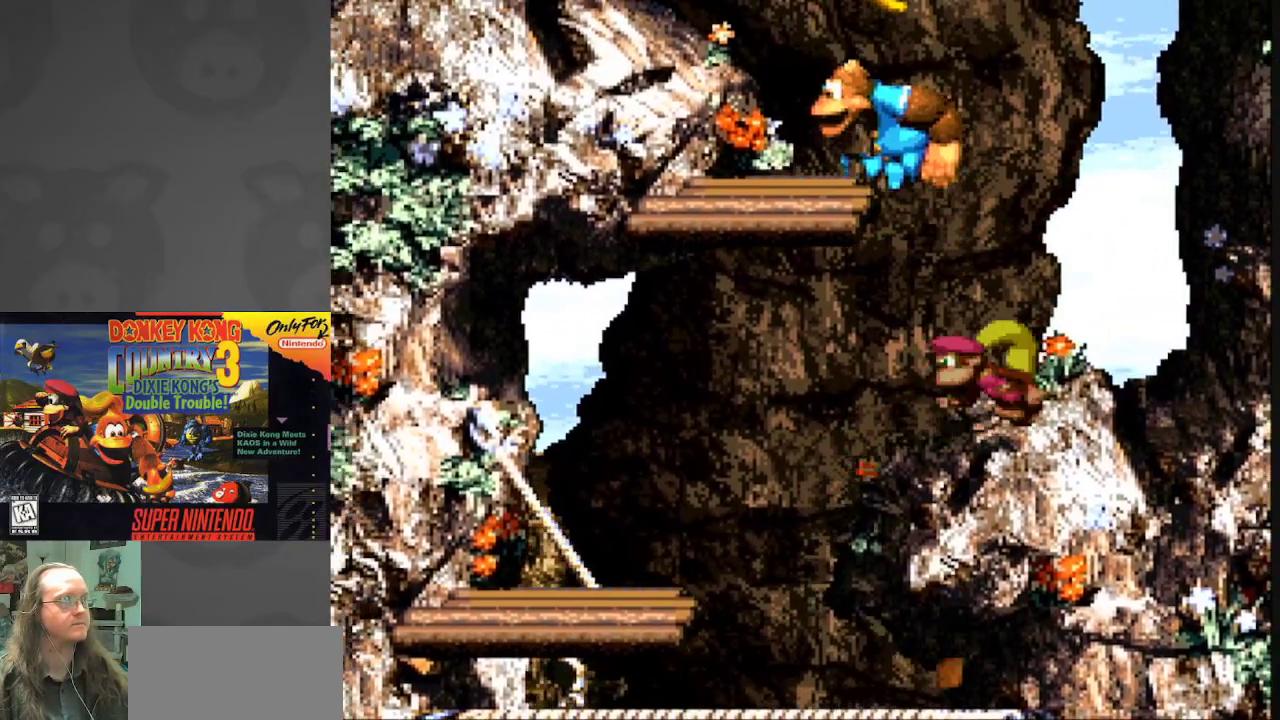
{"buttons": ["Y", "SELECT"], "events": [[33, "B", "up"], [100, "DPAD_LEFT", "up"], [300, "SELECT", "down"]]}
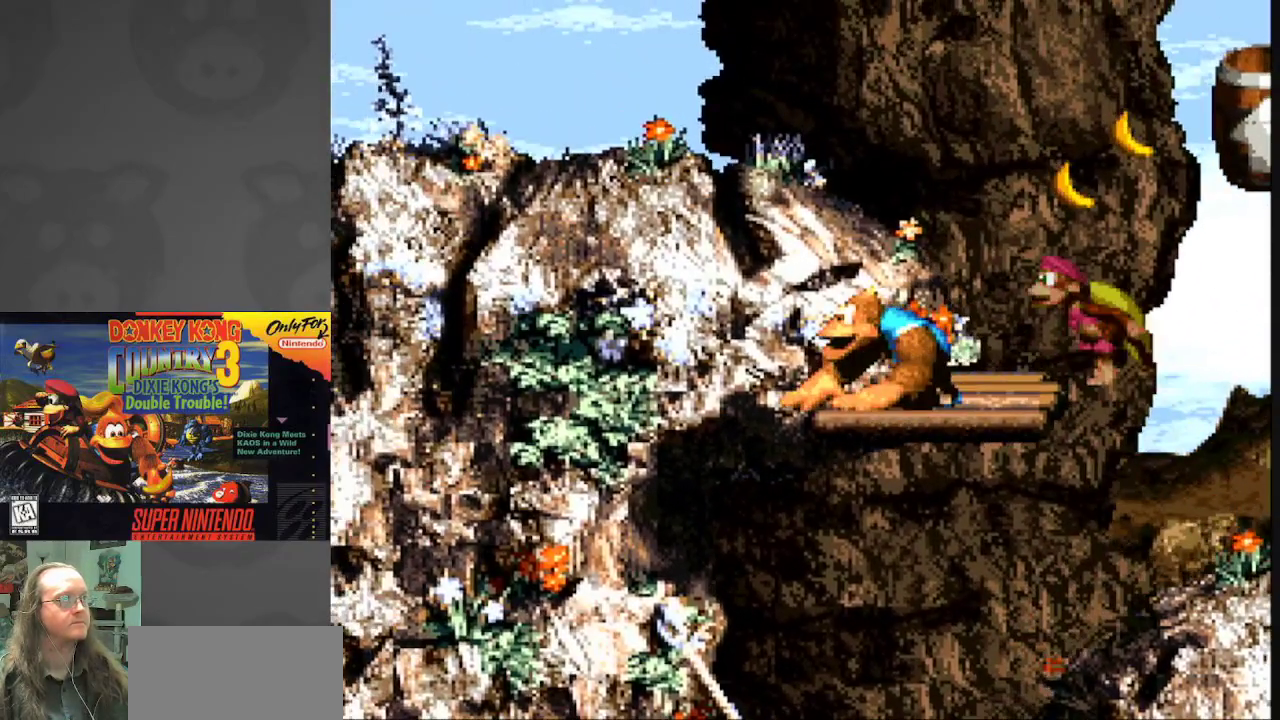
{"buttons": ["Y"], "events": [[67, "SELECT", "up"], [250, "SELECT", "down"], [433, "SELECT", "up"]]}
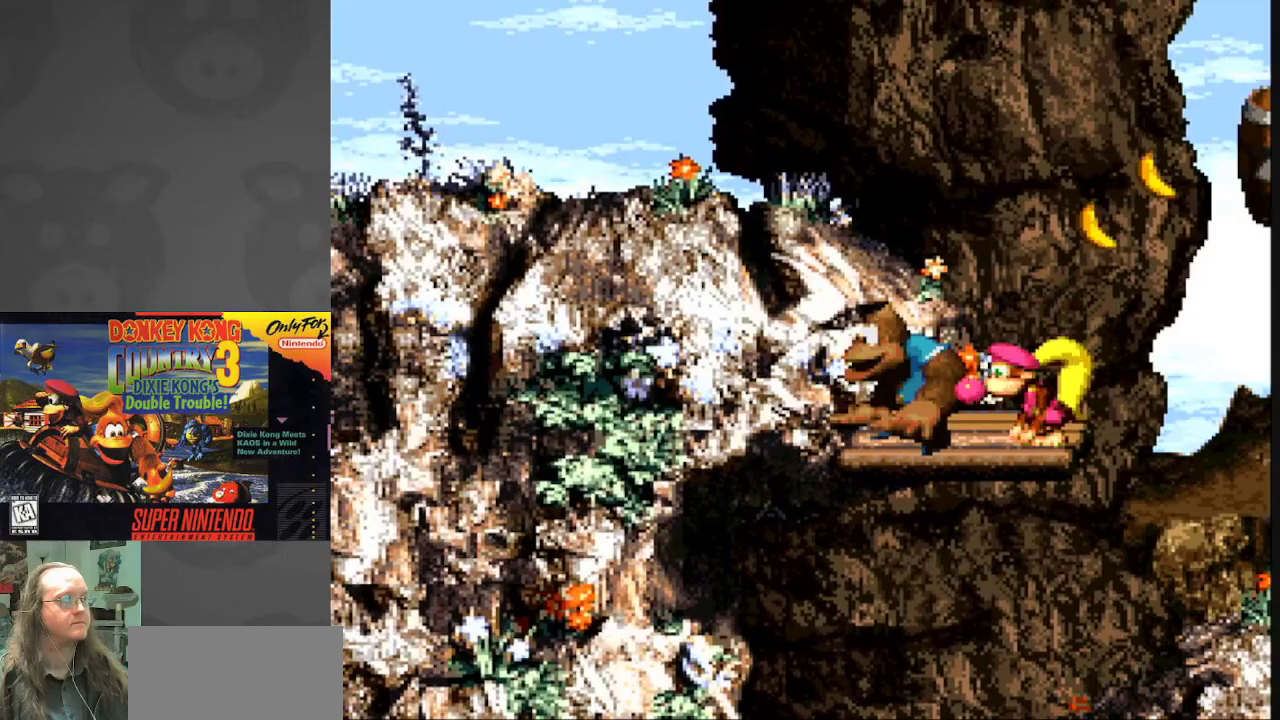
{"buttons": ["Y"], "events": [[267, "DPAD_LEFT", "down"], [400, "DPAD_LEFT", "up"]]}
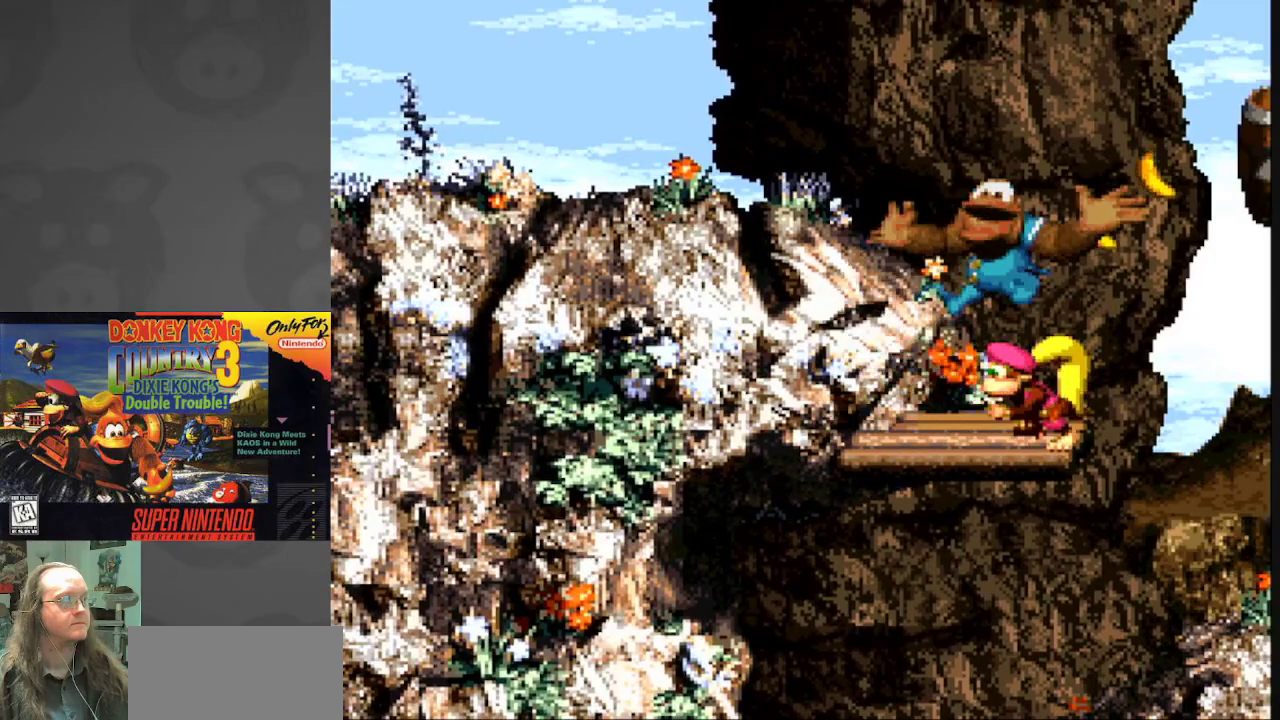
{"buttons": ["B", "Y", "DPAD_LEFT"], "events": [[217, "DPAD_LEFT", "down"], [367, "B", "down"]]}
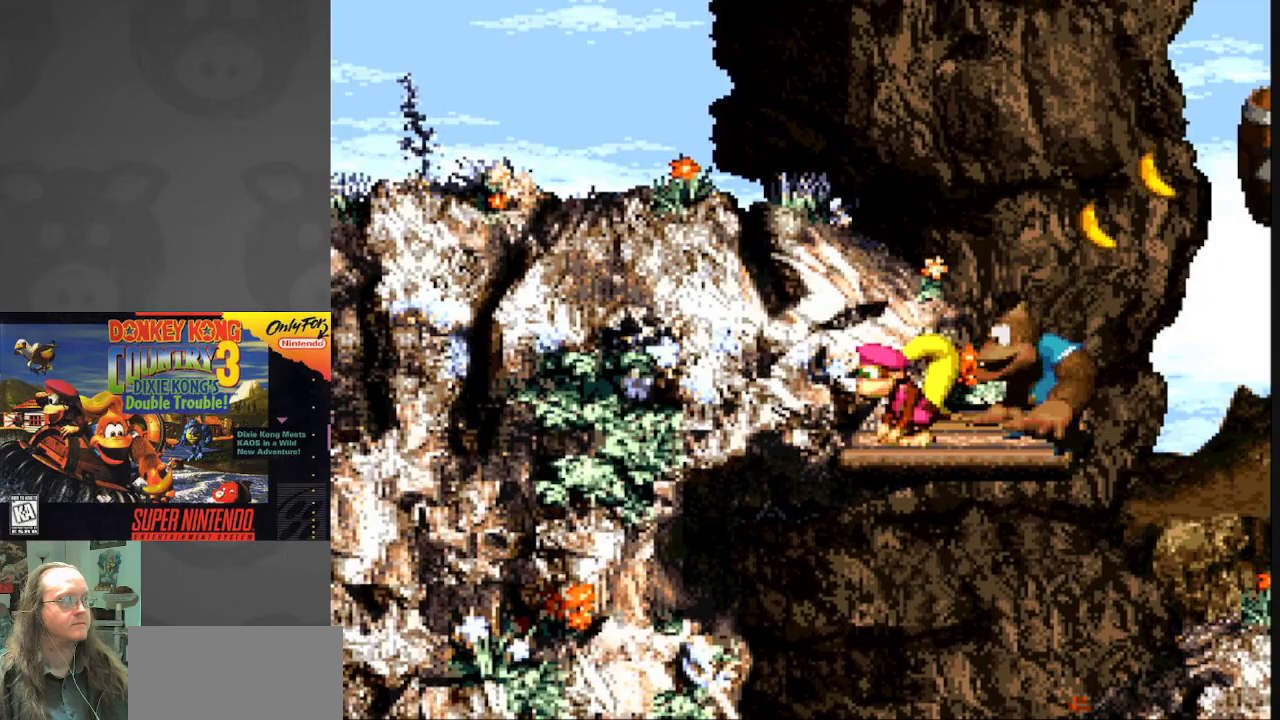
{"buttons": ["Y", "DPAD_LEFT"], "events": [[83, "B", "up"], [183, "B", "down"], [350, "B", "up"]]}
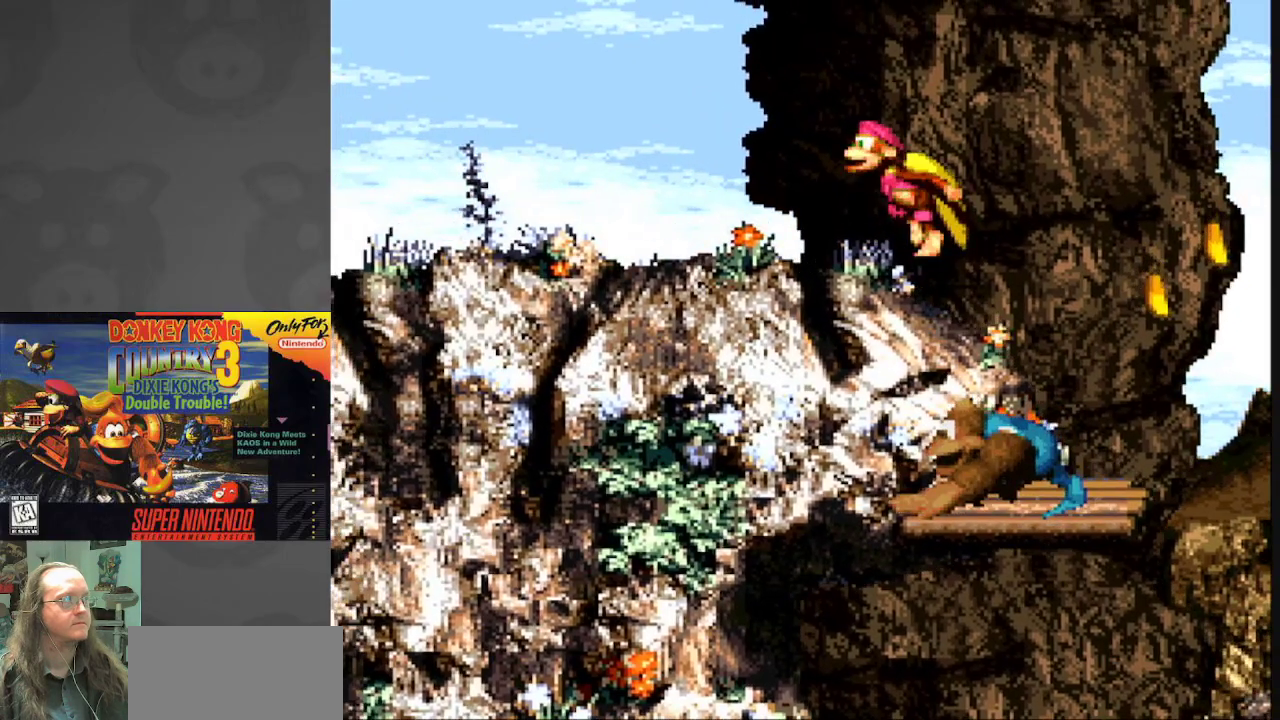
{"buttons": ["Y", "DPAD_RIGHT"], "events": [[150, "DPAD_LEFT", "up"], [233, "DPAD_RIGHT", "down"]]}
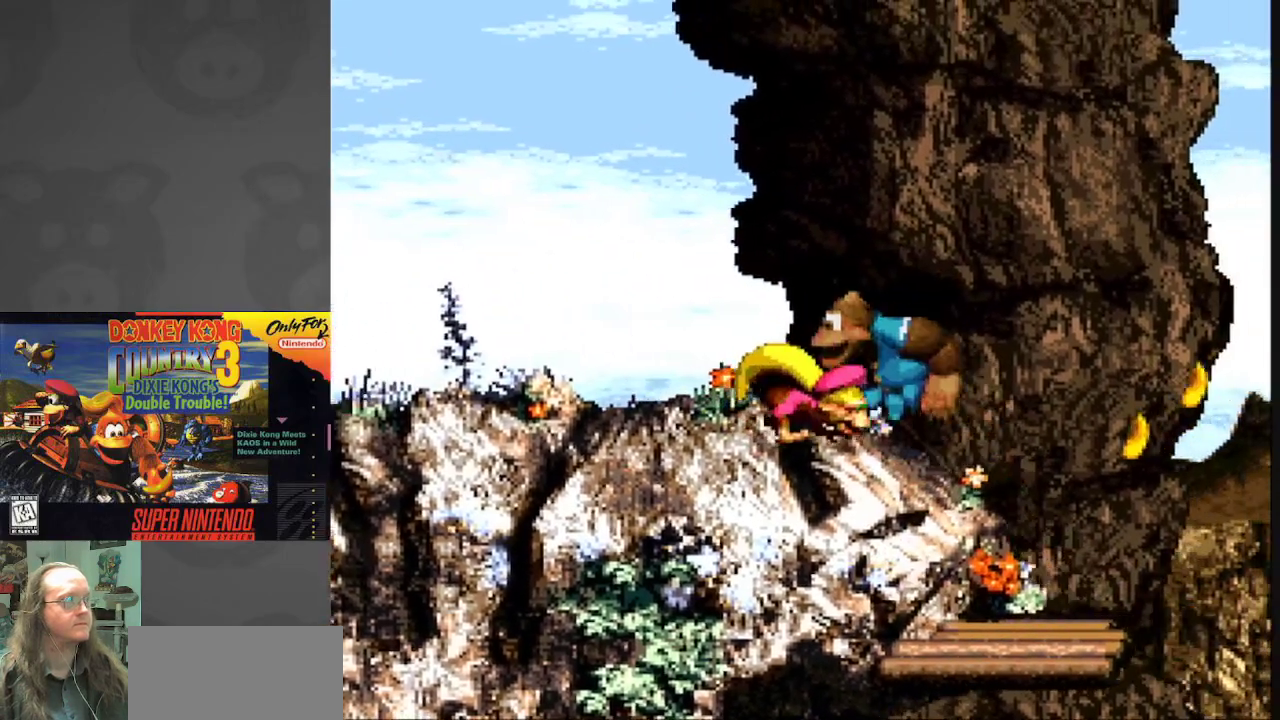
{"buttons": ["B", "Y", "DPAD_RIGHT"], "events": [[417, "B", "down"]]}
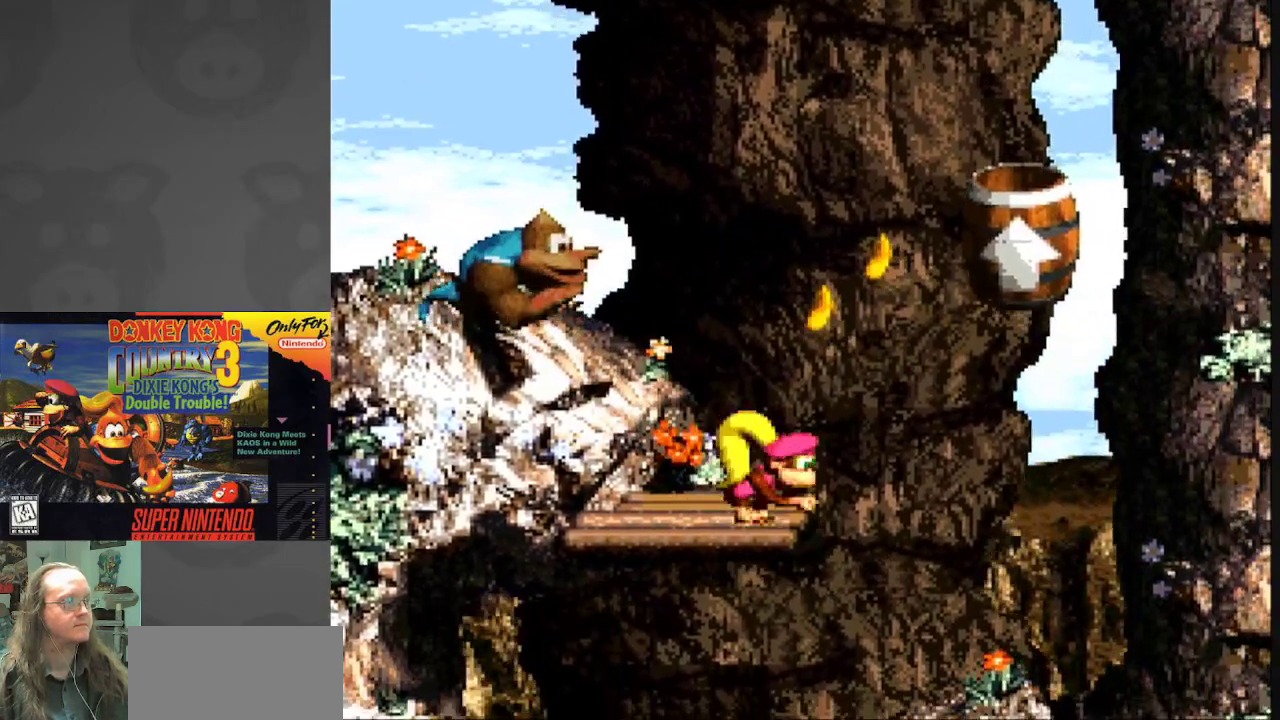
{"buttons": ["Y"], "events": [[133, "B", "up"], [317, "DPAD_RIGHT", "up"]]}
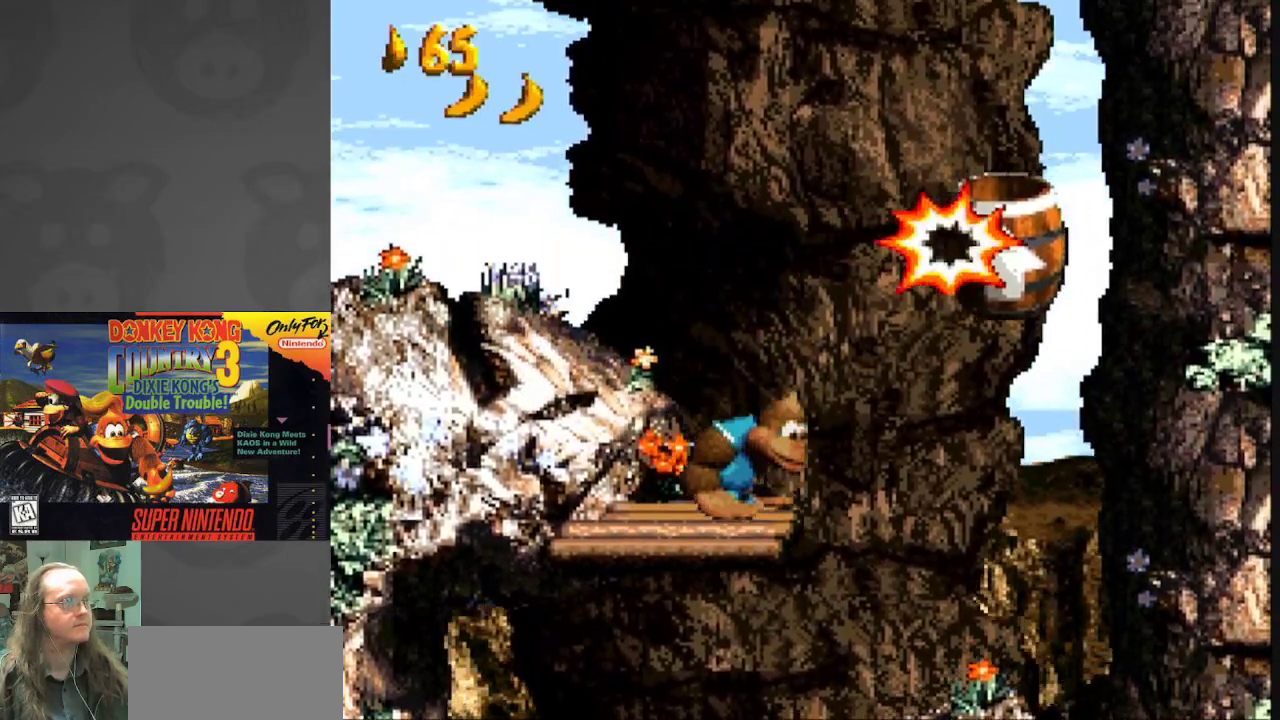
{"buttons": ["Y"], "events": []}
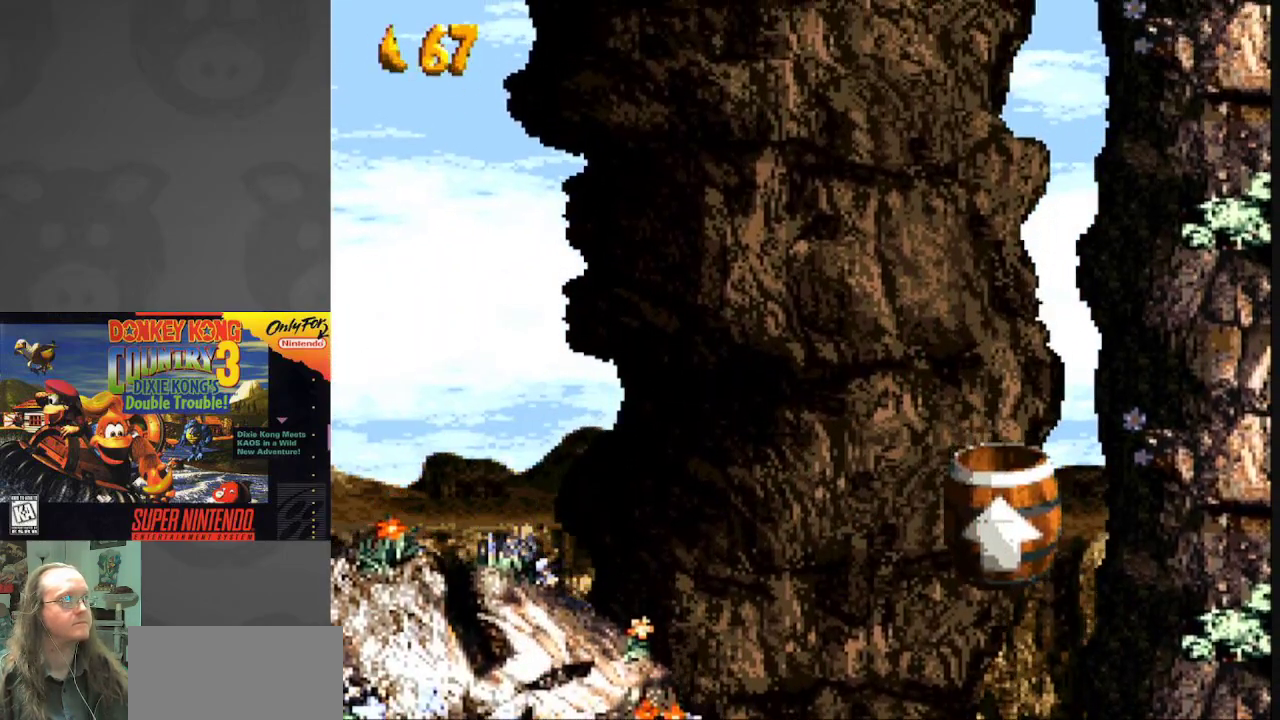
{"buttons": ["Y"], "events": []}
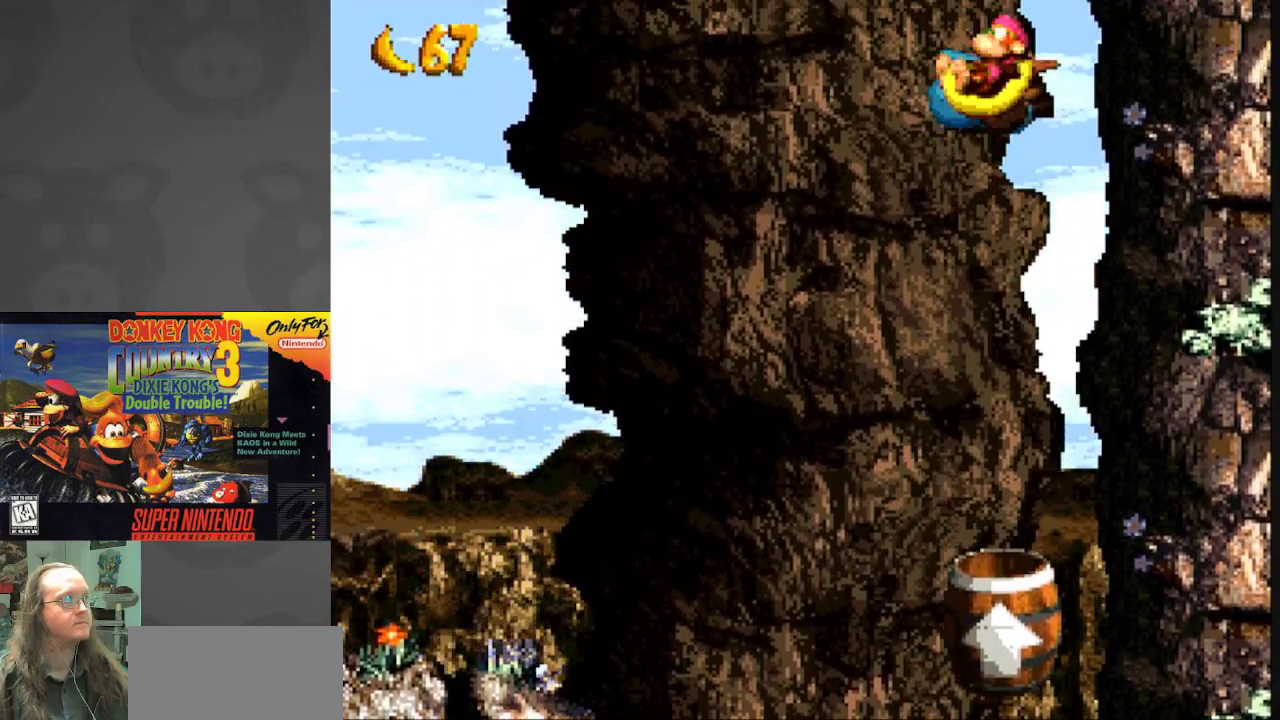
{"buttons": ["Y"], "events": []}
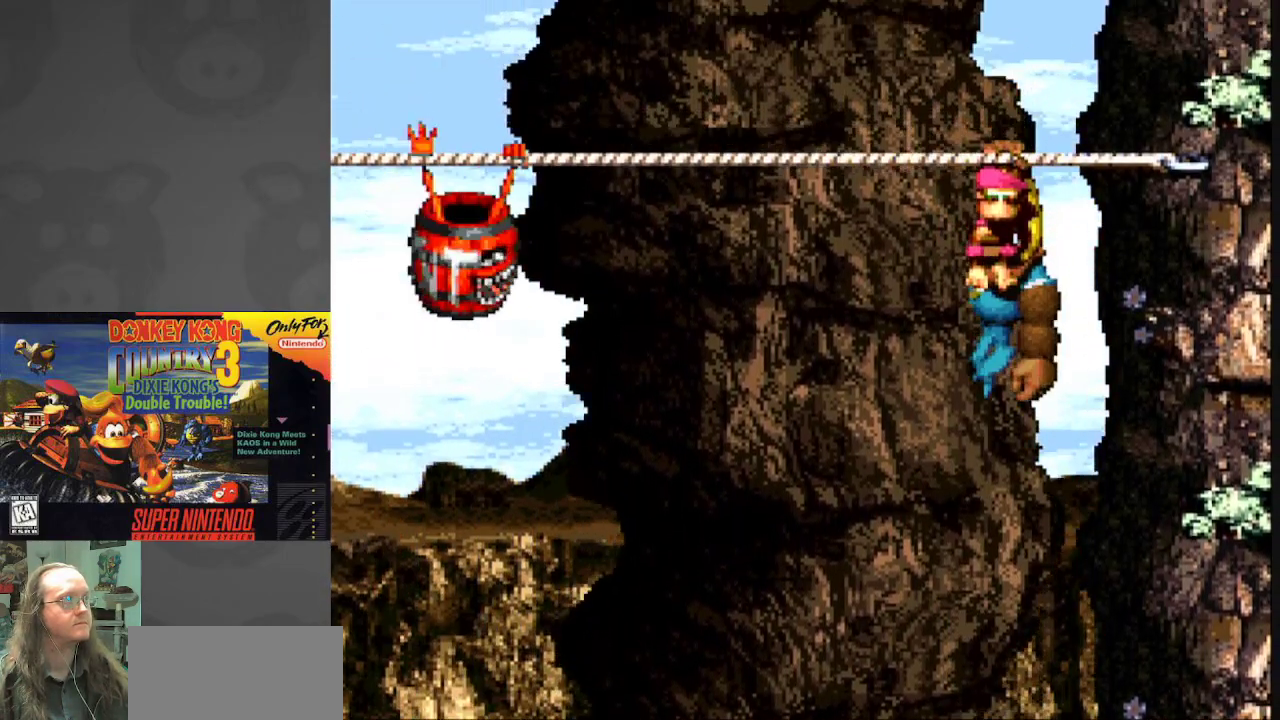
{"buttons": ["B", "Y", "DPAD_LEFT"], "events": [[83, "B", "down"], [117, "DPAD_LEFT", "down"]]}
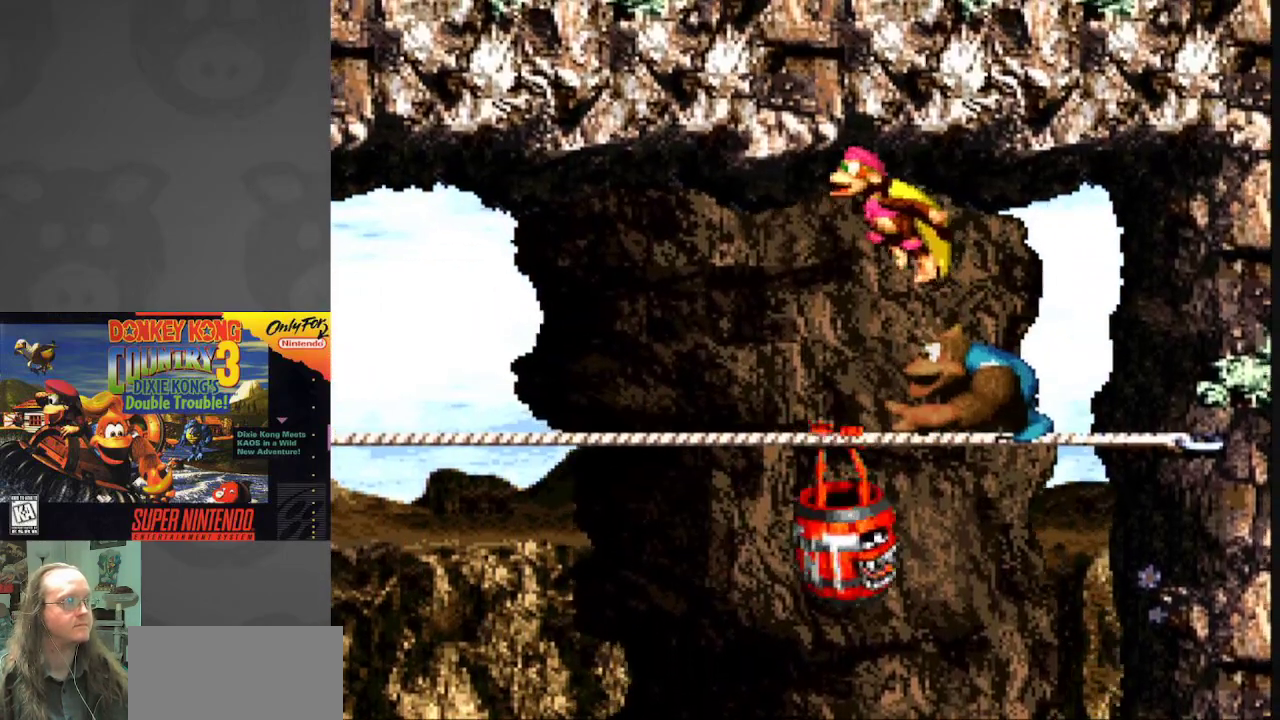
{"buttons": ["Y", "DPAD_LEFT"], "events": [[233, "B", "up"]]}
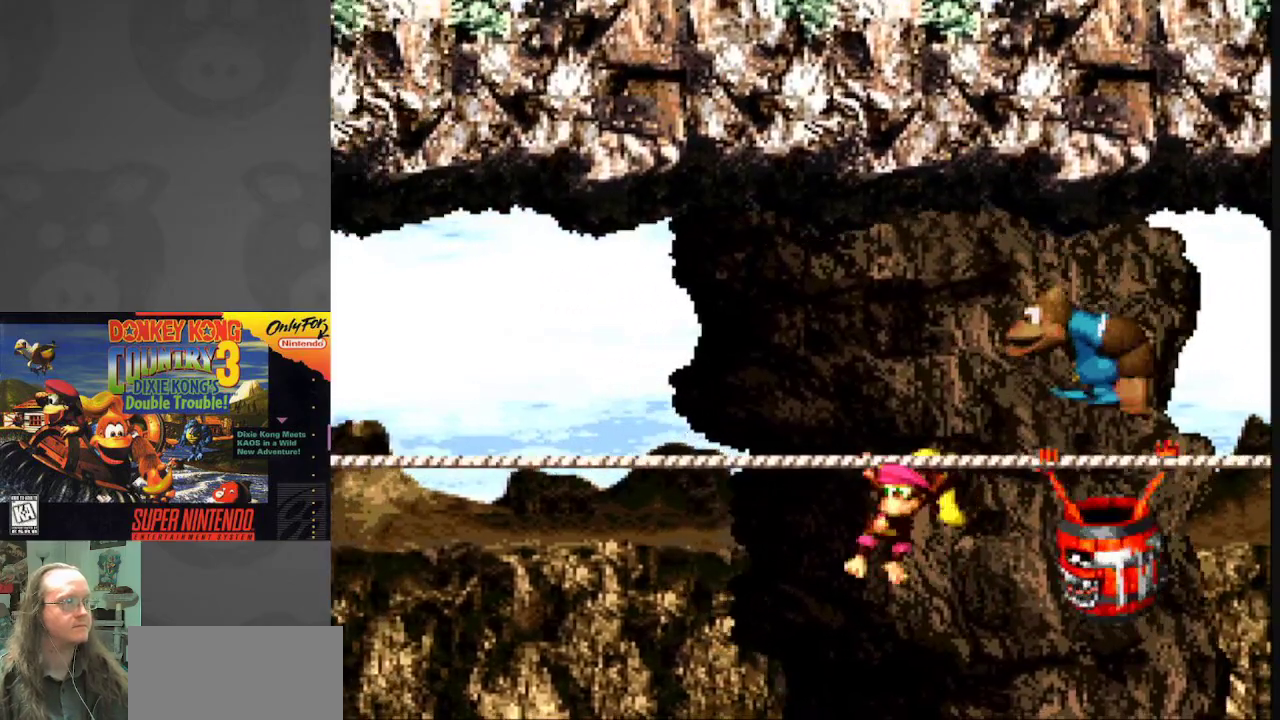
{"buttons": ["Y", "DPAD_LEFT"], "events": []}
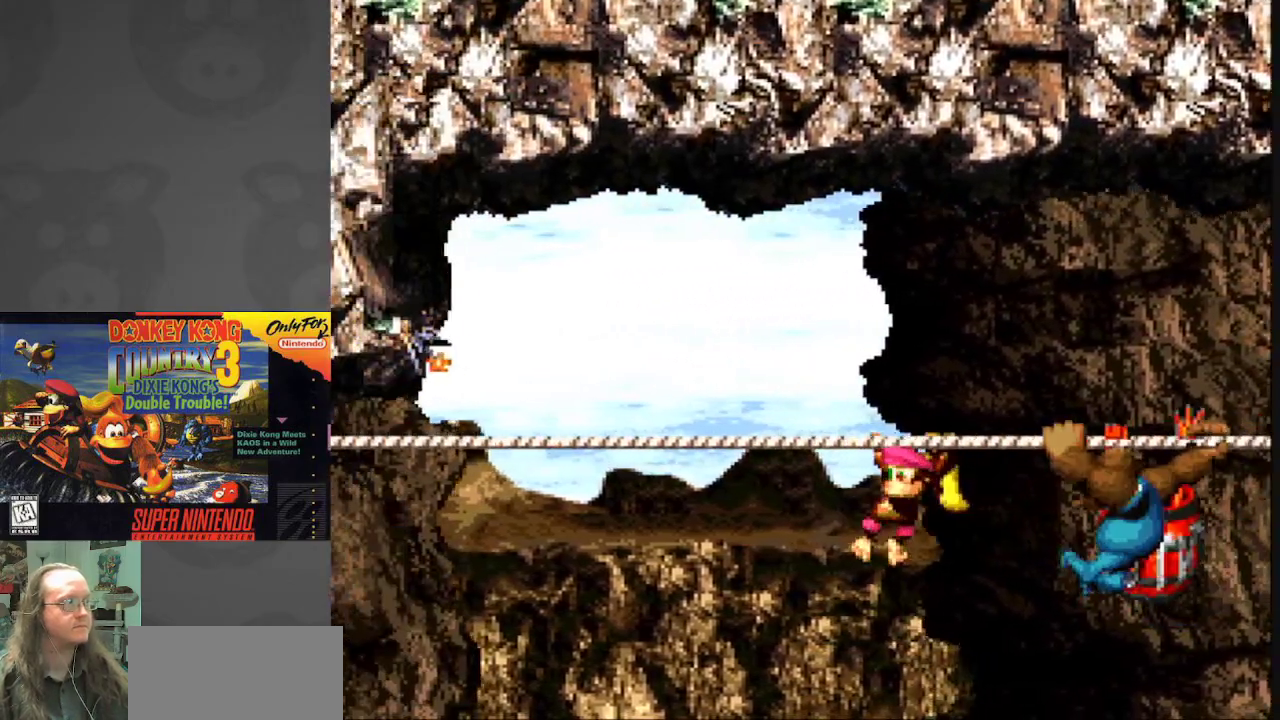
{"buttons": ["Y", "DPAD_LEFT"], "events": []}
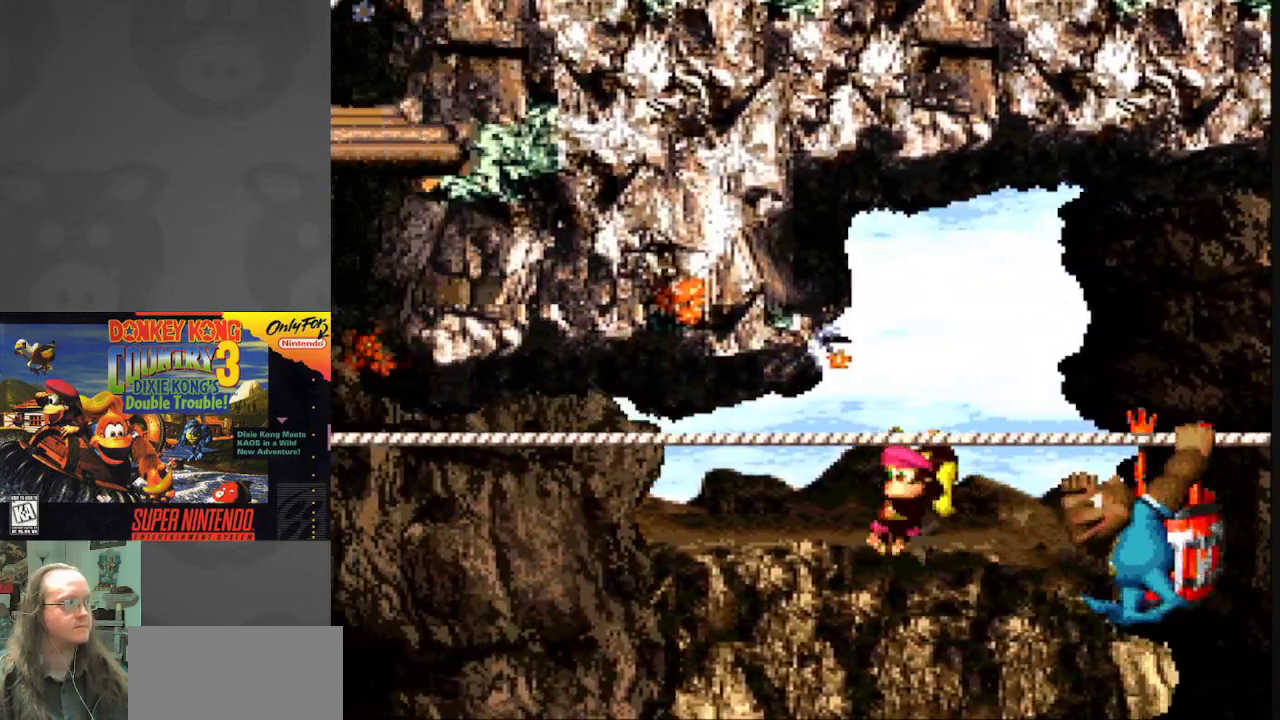
{"buttons": ["Y", "DPAD_LEFT"], "events": []}
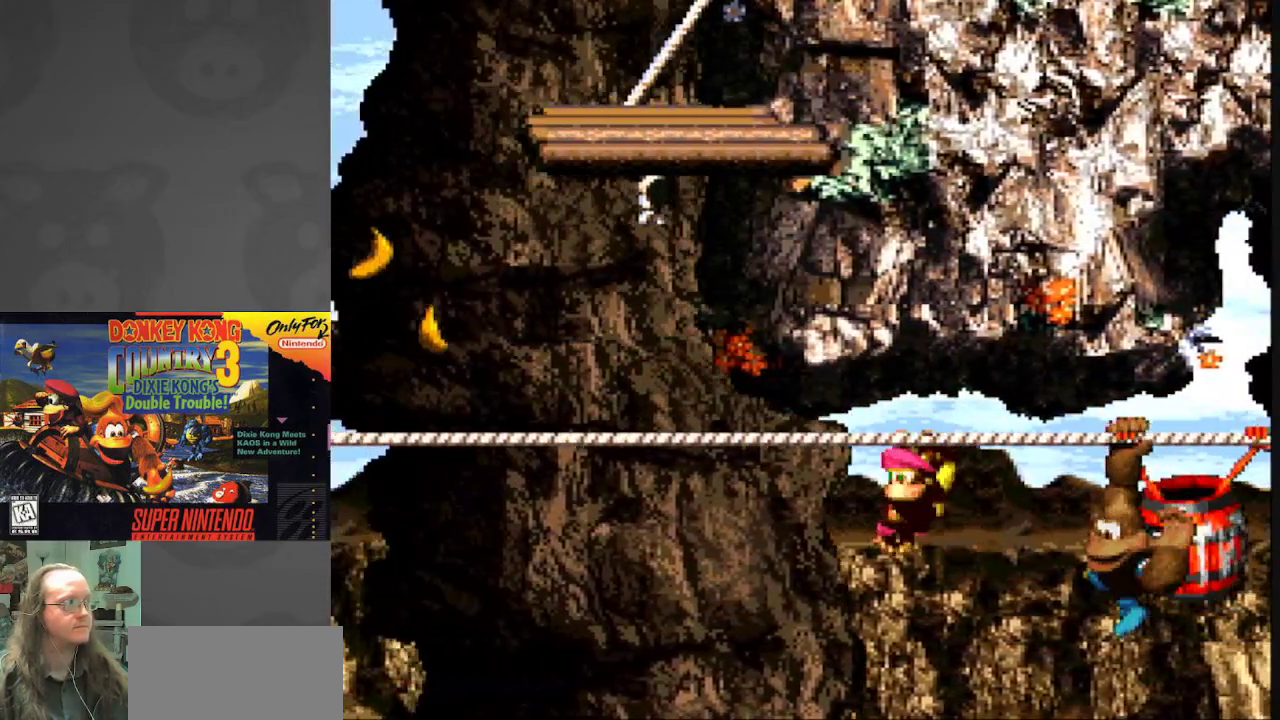
{"buttons": ["B", "Y", "DPAD_LEFT"], "events": [[450, "B", "down"]]}